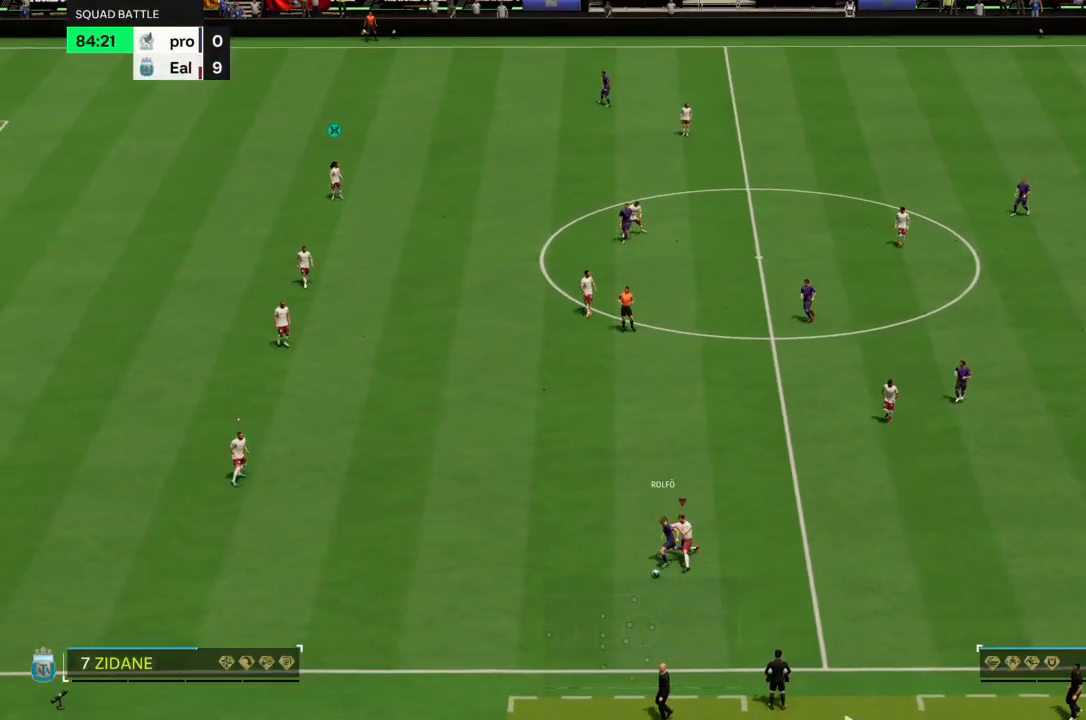
Gameplay with a controller (PlayStation layout); each line is a JSON object with the inputs held at the frame after it. "events" lists button and stick changes between this image and that frame as [ms after this image, input, new state], when the widget could be followed in between. Not read: L3 R3.
{"buttons": [], "left_stick": "down", "right_stick": "center"}
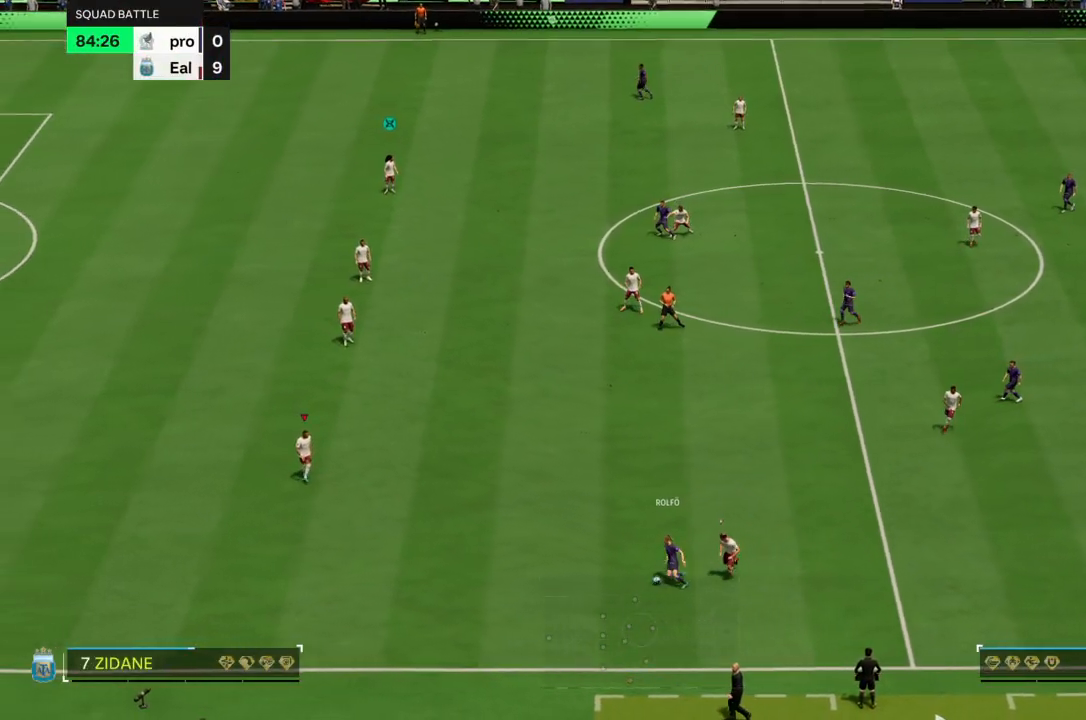
{"buttons": [], "left_stick": "down", "right_stick": "center", "events": []}
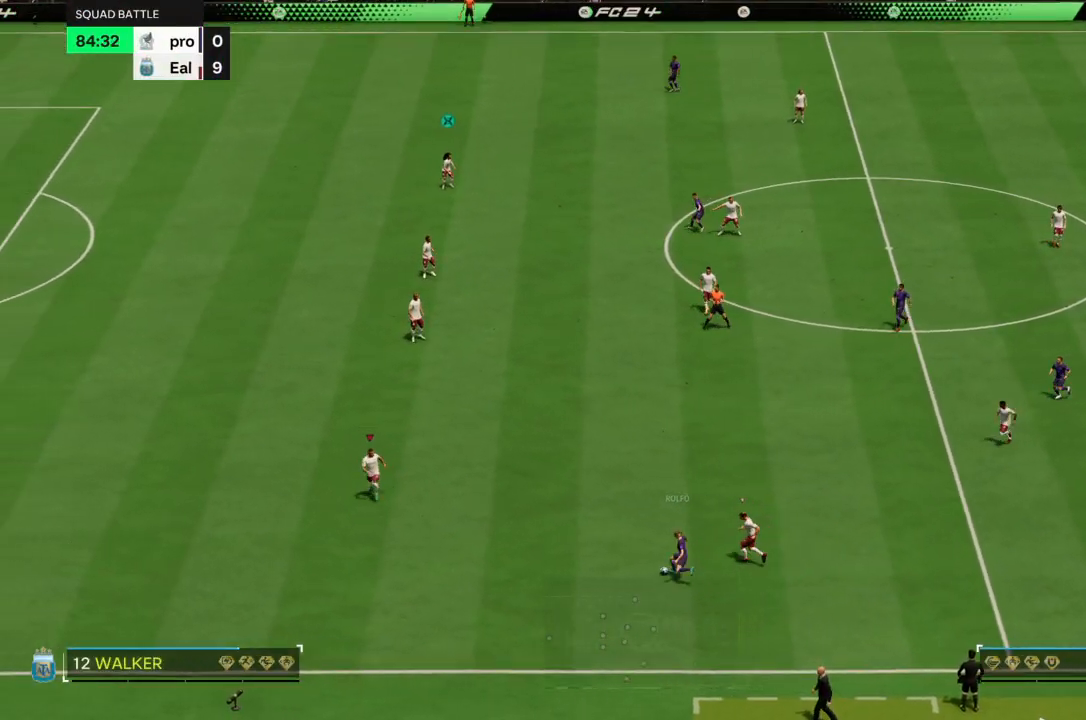
{"buttons": ["L2"], "left_stick": "up-right", "right_stick": "center", "events": [[34, "L2", "down"], [434, "left_stick", "right"], [501, "left_stick", "up-right"]]}
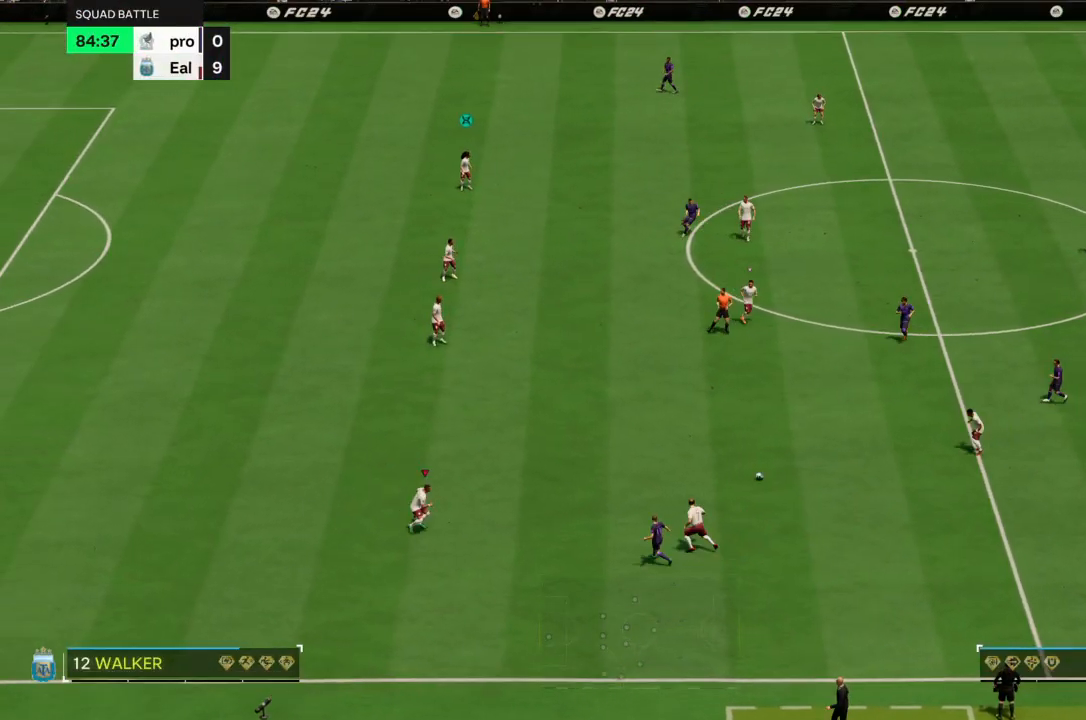
{"buttons": [], "left_stick": "left", "right_stick": "center", "events": [[166, "L2", "up"], [166, "left_stick", "up"], [400, "left_stick", "up-left"], [500, "left_stick", "left"]]}
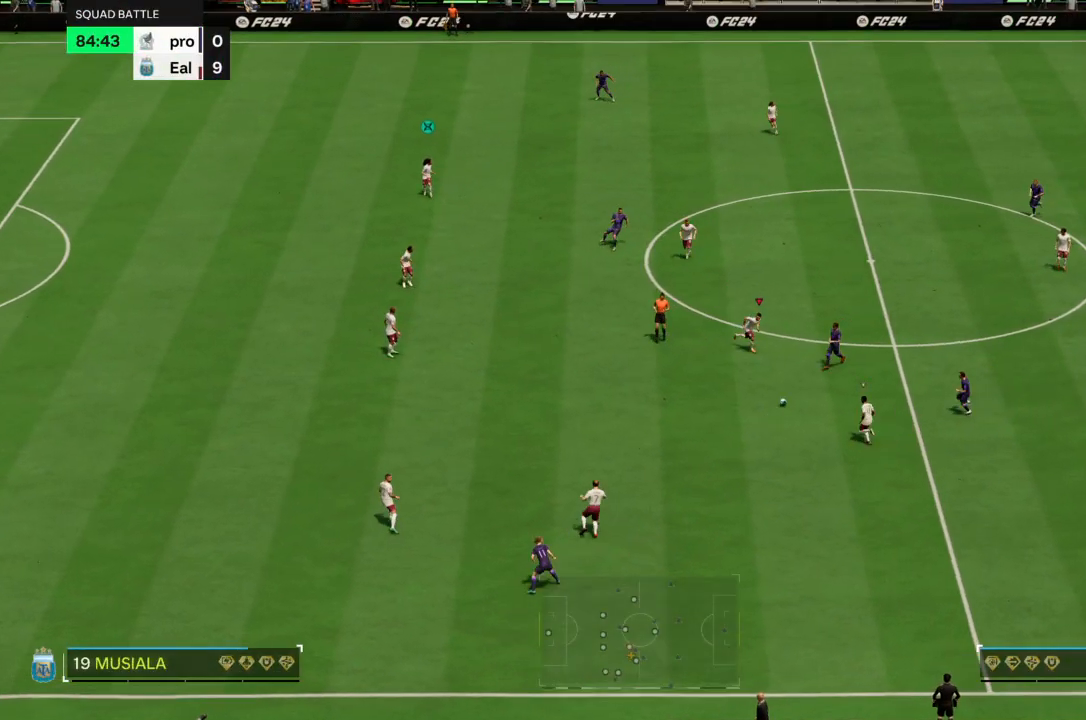
{"buttons": [], "left_stick": "down", "right_stick": "center", "events": [[100, "left_stick", "down-left"], [200, "left_stick", "down"], [267, "CIRCLE", "down"], [434, "CIRCLE", "up"]]}